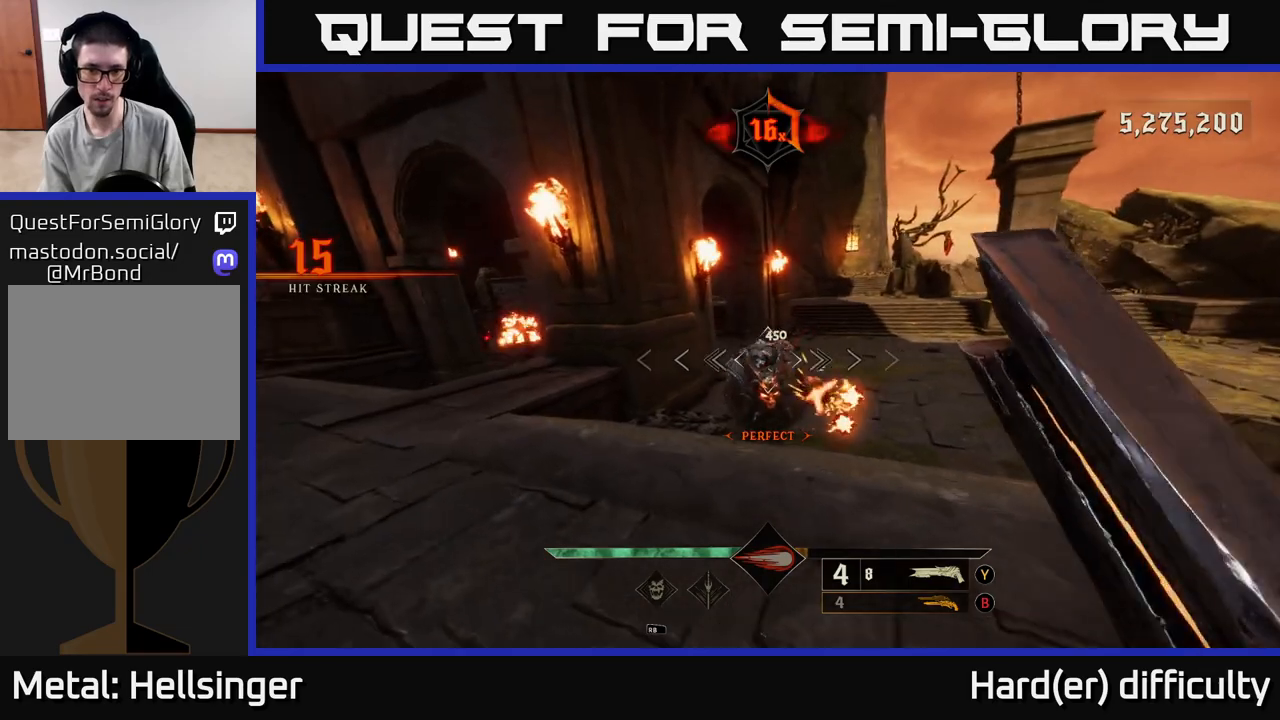
Gameplay with a controller (Xbox layout); each line is a JSON object with the inputs held at the frame after it. "events" lists button and stick changes between this image and that frame as [ms after this image, input, new state], when the widget could be followed in between.
{"buttons": [], "left_stick": "right", "right_stick": "up-left", "events": [[67, "R1", "up"], [133, "left_stick", "down-right"], [200, "left_stick", "right"], [267, "L2", "down"], [267, "right_stick", "down-left"], [317, "R1", "down"], [400, "L2", "up"], [400, "R1", "up"], [467, "right_stick", "up-left"]]}
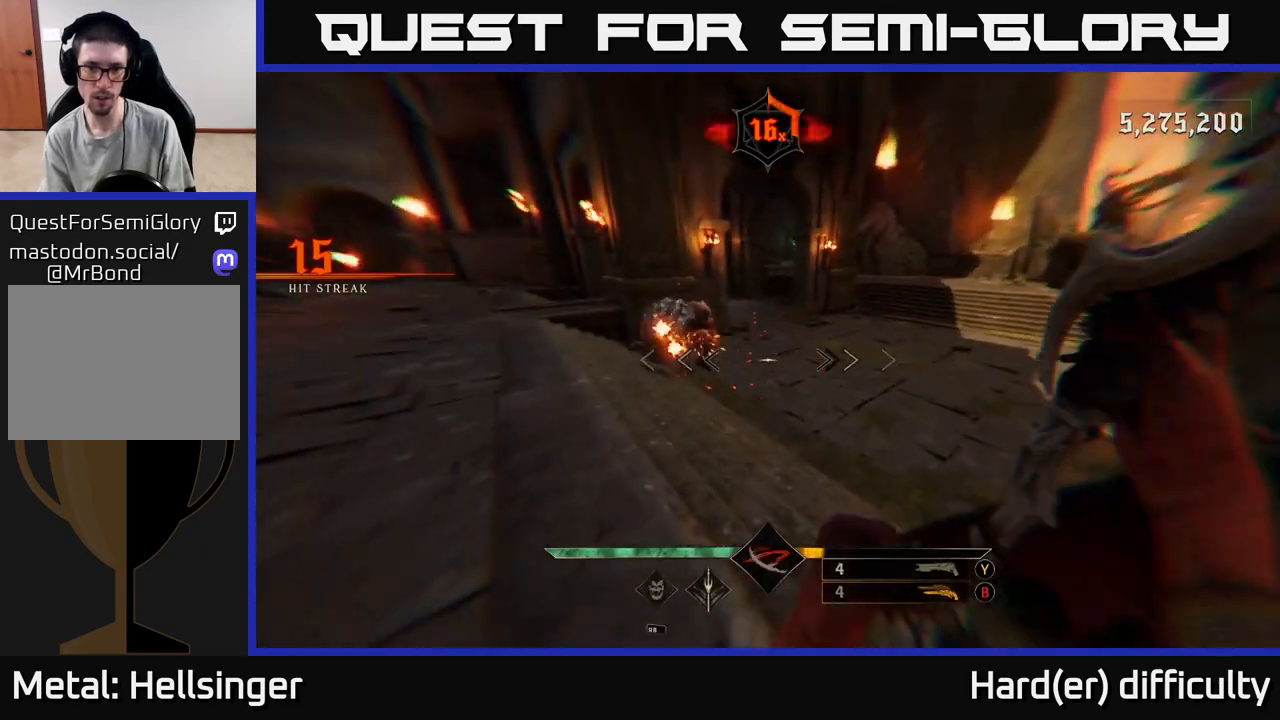
{"buttons": [], "left_stick": "up-left", "right_stick": "center", "events": [[17, "right_stick", "center"], [150, "right_stick", "left"], [250, "left_stick", "up-right"], [317, "right_stick", "center"], [350, "A", "down"], [450, "left_stick", "up-left"], [467, "A", "up"]]}
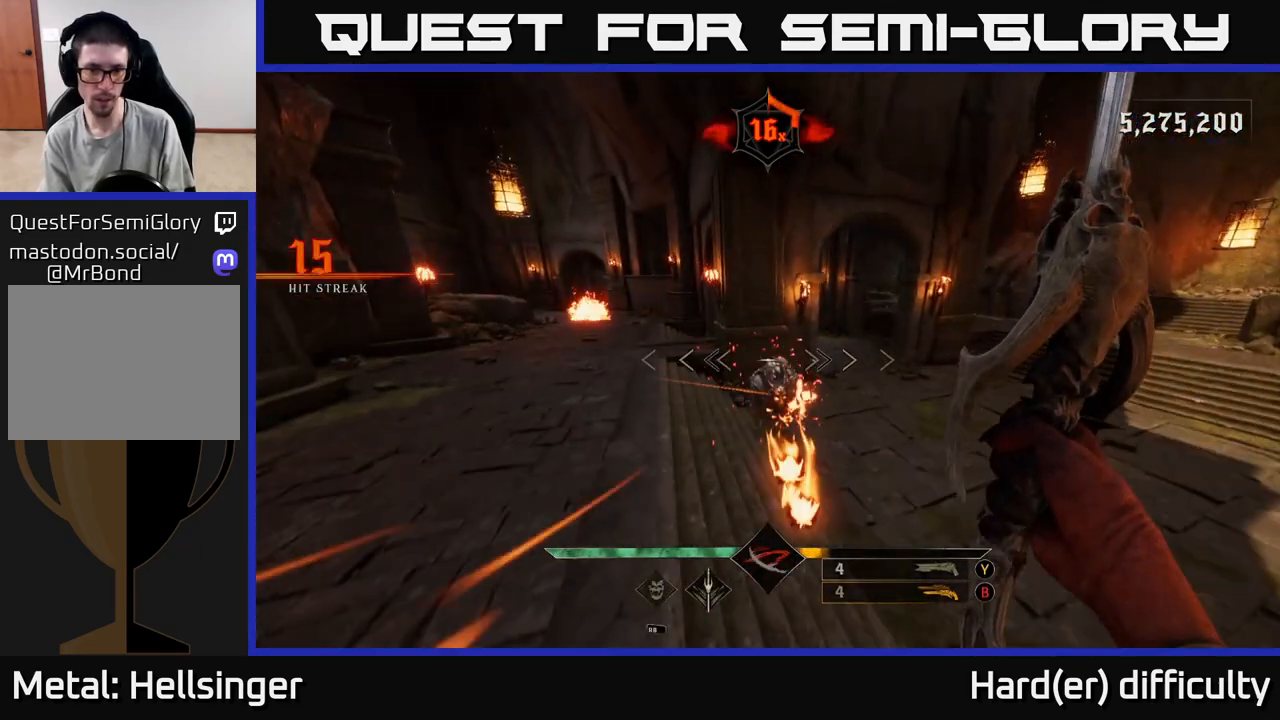
{"buttons": [], "left_stick": "right", "right_stick": "center", "events": [[133, "L2", "down"], [150, "left_stick", "left"], [167, "right_stick", "right"], [267, "right_stick", "down-right"], [283, "L2", "up"], [400, "right_stick", "center"], [450, "left_stick", "right"]]}
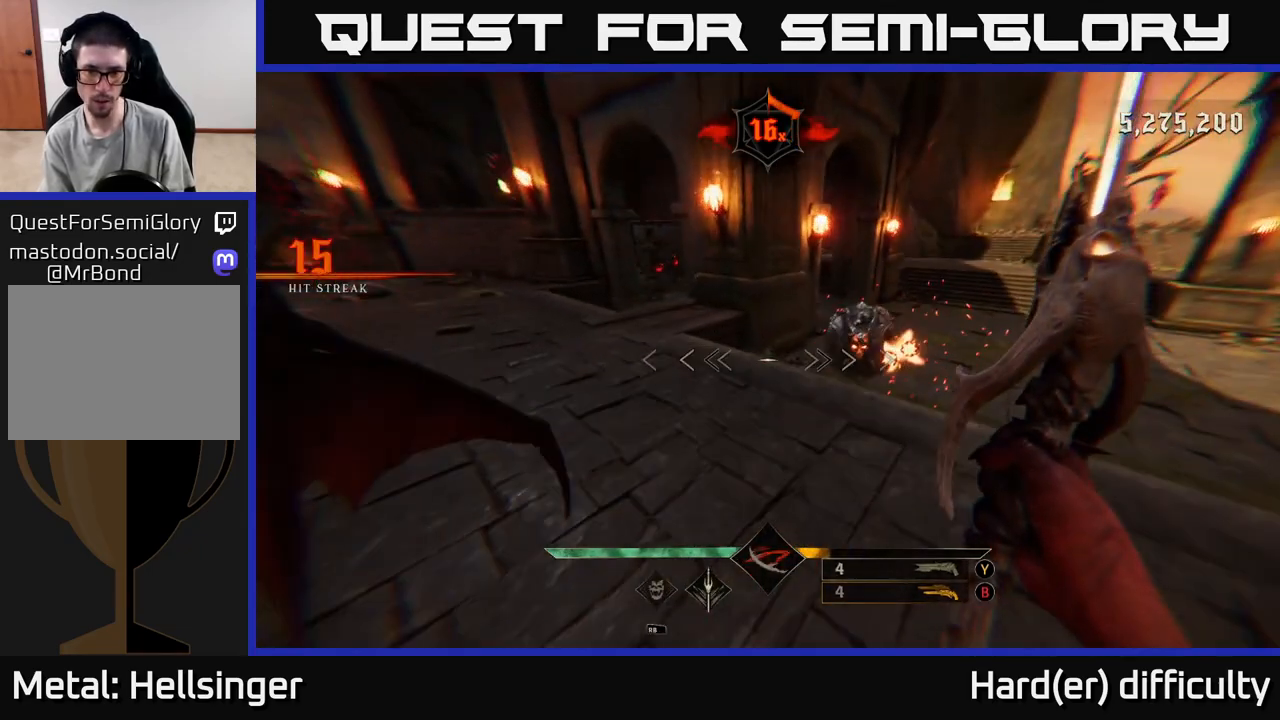
{"buttons": [], "left_stick": "up-right", "right_stick": "left", "events": [[183, "right_stick", "left"], [233, "L2", "down"], [317, "right_stick", "center"], [367, "L2", "up"], [467, "right_stick", "left"], [500, "left_stick", "up-right"]]}
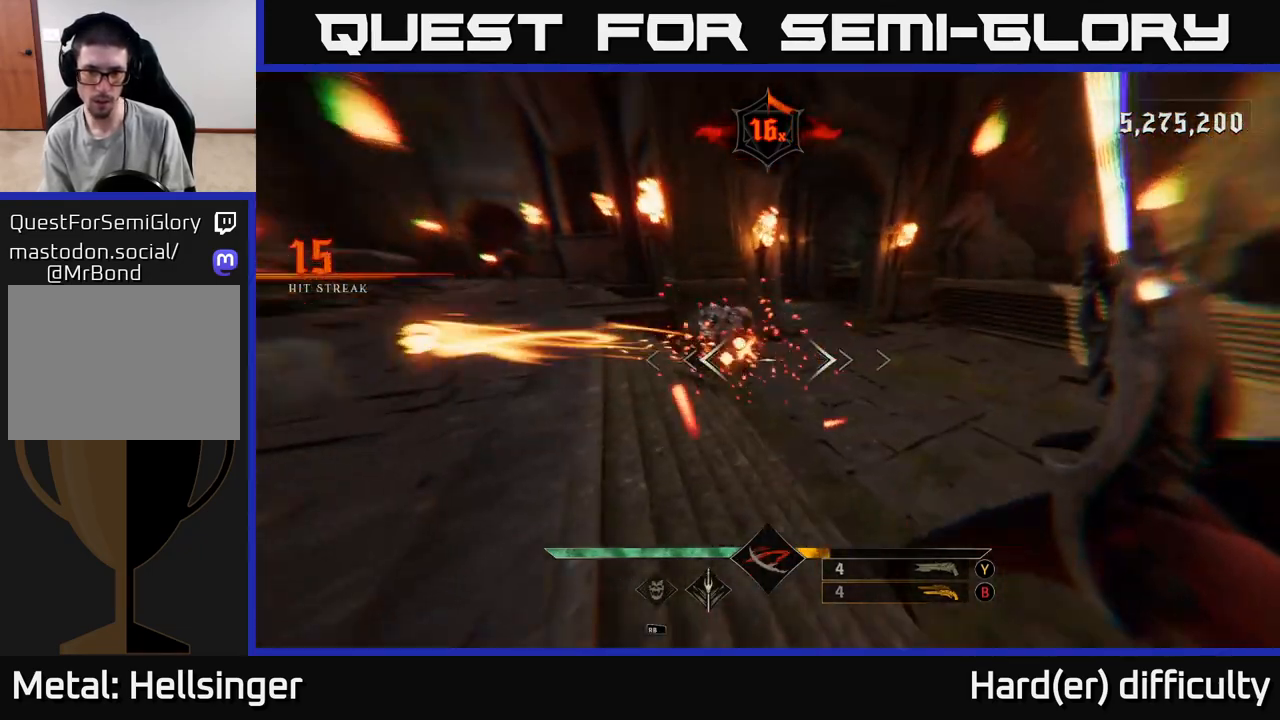
{"buttons": [], "left_stick": "right", "right_stick": "left", "events": [[133, "left_stick", "right"], [200, "right_stick", "center"], [217, "L2", "down"], [317, "L2", "up"], [317, "right_stick", "left"]]}
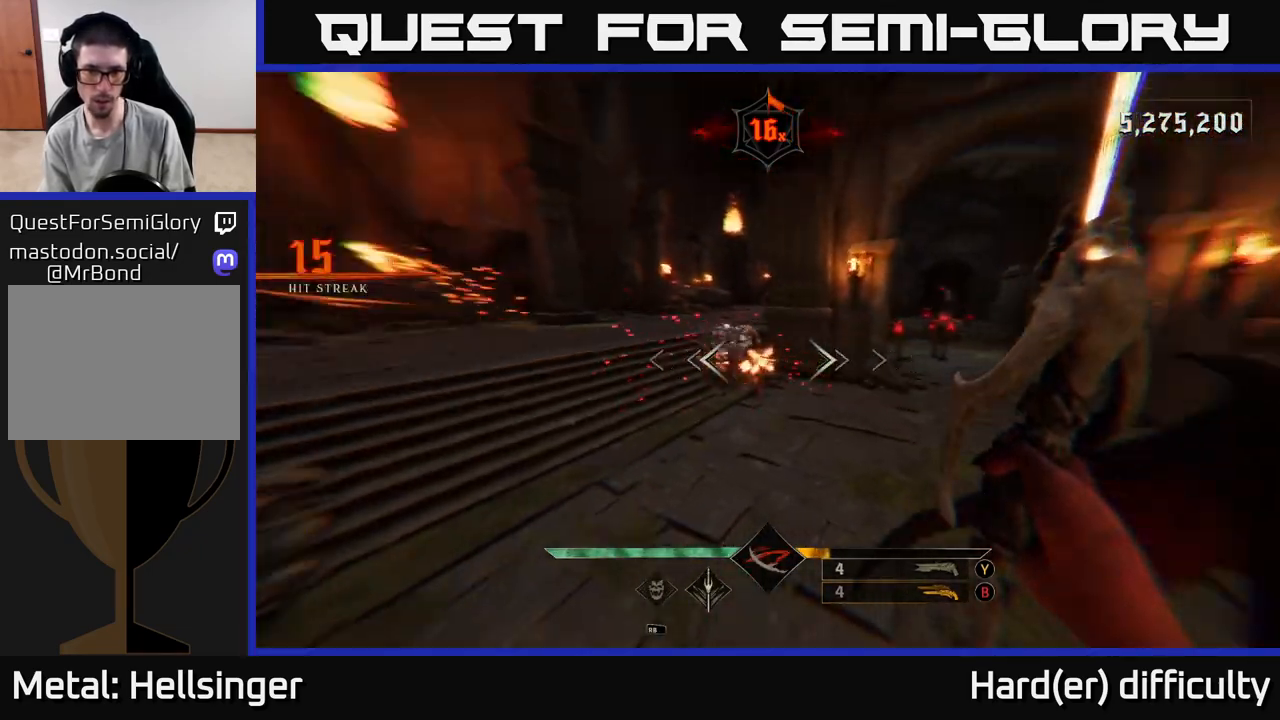
{"buttons": [], "left_stick": "up-right", "right_stick": "center", "events": [[83, "right_stick", "center"], [150, "right_stick", "left"], [267, "L2", "down"], [333, "right_stick", "center"], [367, "L2", "up"], [450, "left_stick", "up-right"]]}
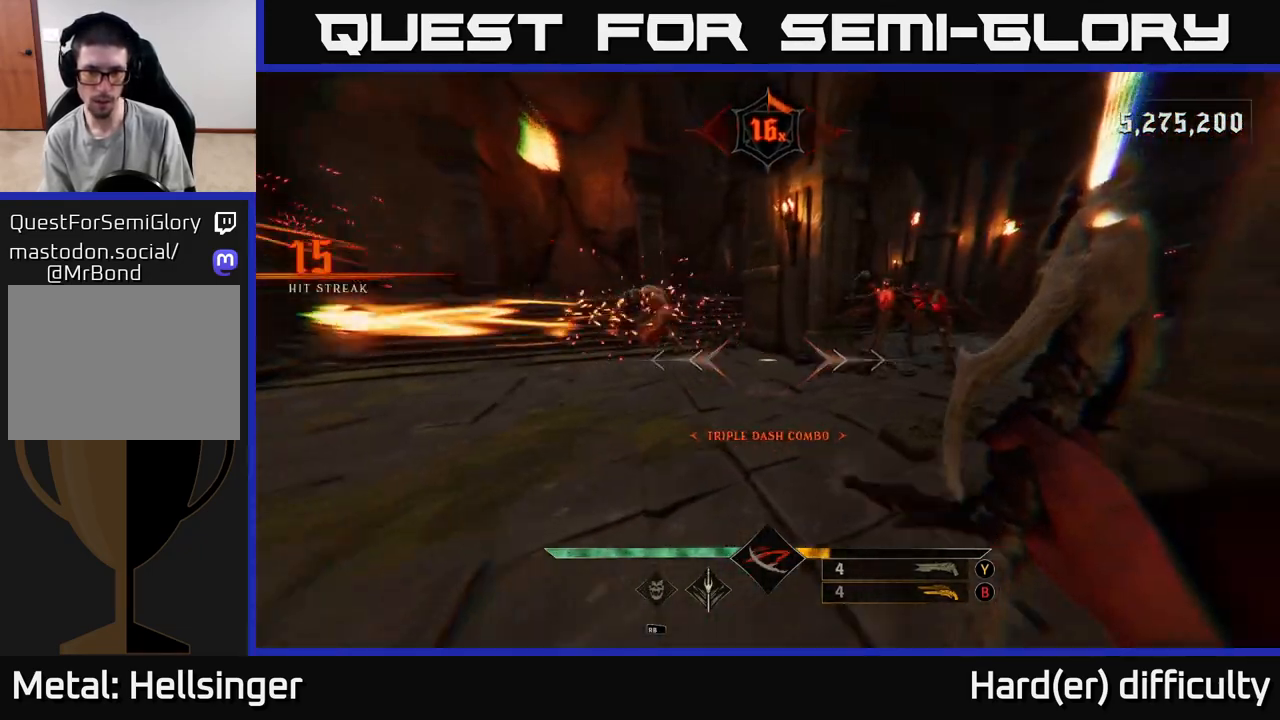
{"buttons": [], "left_stick": "left", "right_stick": "center", "events": [[200, "right_stick", "right"], [217, "L2", "down"], [217, "left_stick", "left"], [333, "L2", "up"], [400, "right_stick", "center"]]}
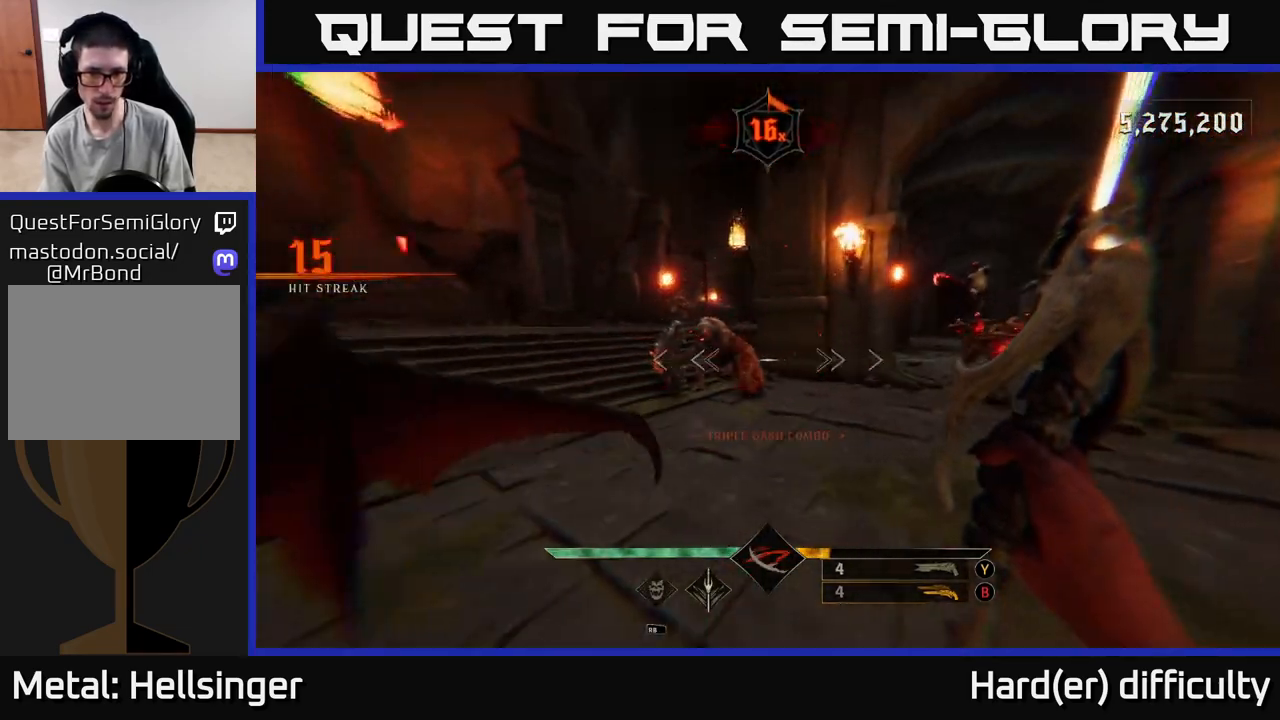
{"buttons": [], "left_stick": "up-left", "right_stick": "center", "events": [[50, "right_stick", "right"], [67, "left_stick", "up-left"], [167, "right_stick", "center"], [217, "R2", "down"], [317, "R2", "up"]]}
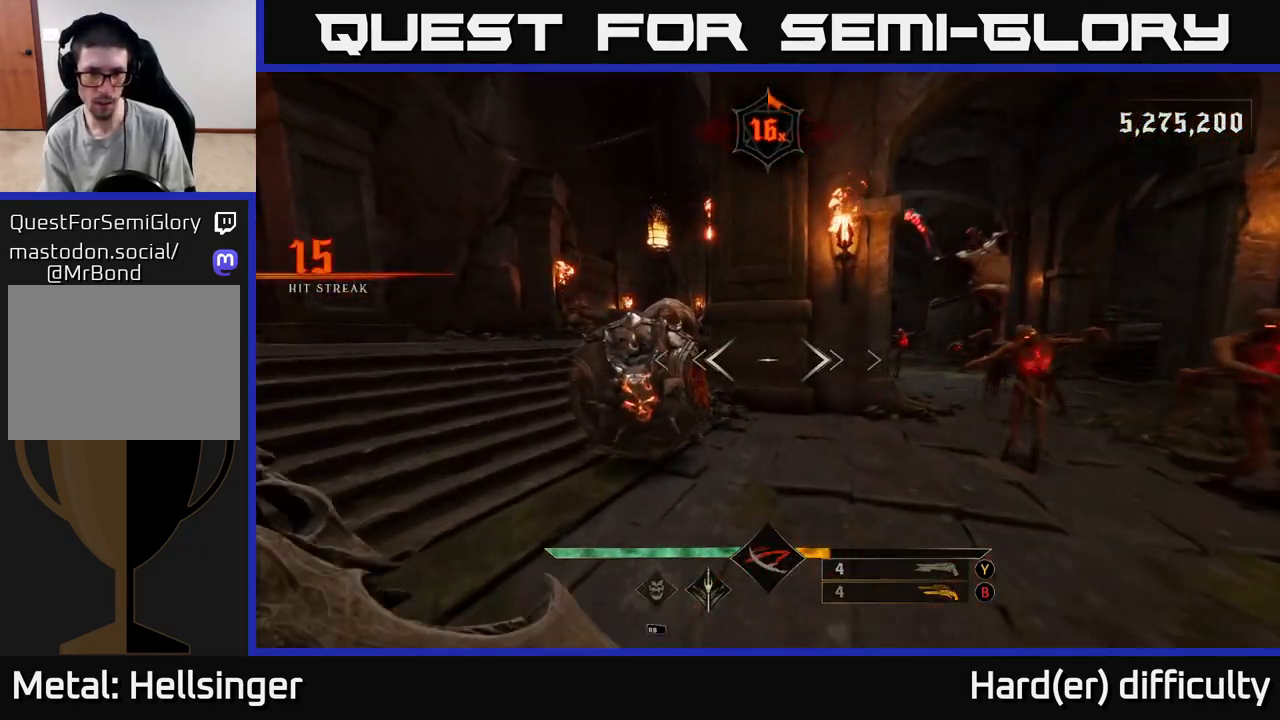
{"buttons": [], "left_stick": "up-left", "right_stick": "right", "events": [[150, "R2", "down"], [217, "R2", "up"], [350, "right_stick", "right"]]}
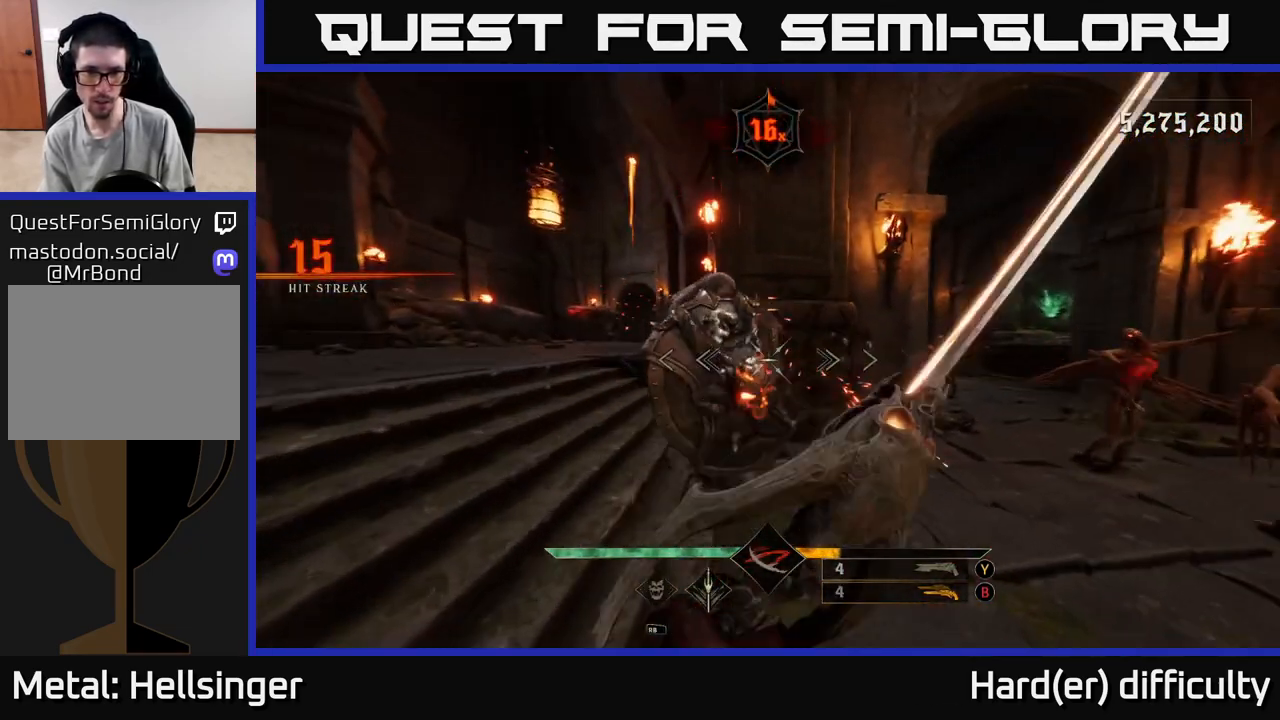
{"buttons": [], "left_stick": "left", "right_stick": "down-right", "events": [[83, "R2", "down"], [167, "R2", "up"], [250, "left_stick", "left"], [350, "right_stick", "down-right"]]}
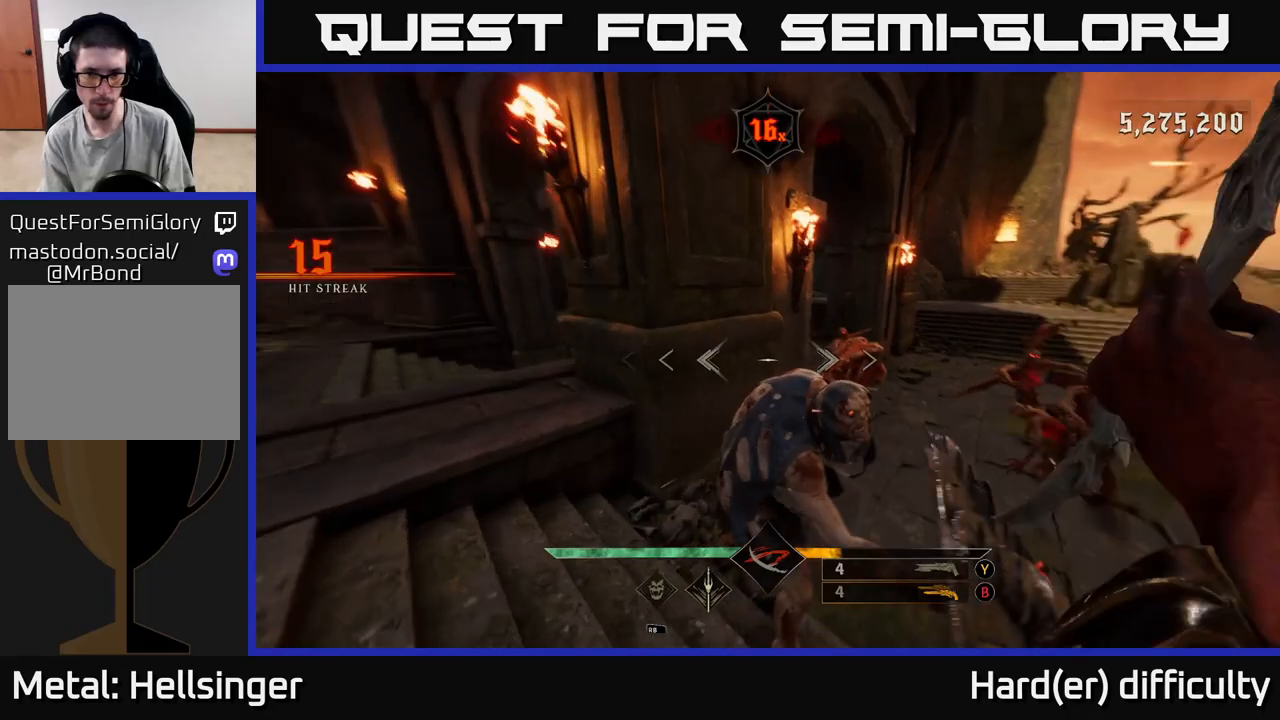
{"buttons": [], "left_stick": "down", "right_stick": "center", "events": [[133, "left_stick", "down"], [267, "right_stick", "center"]]}
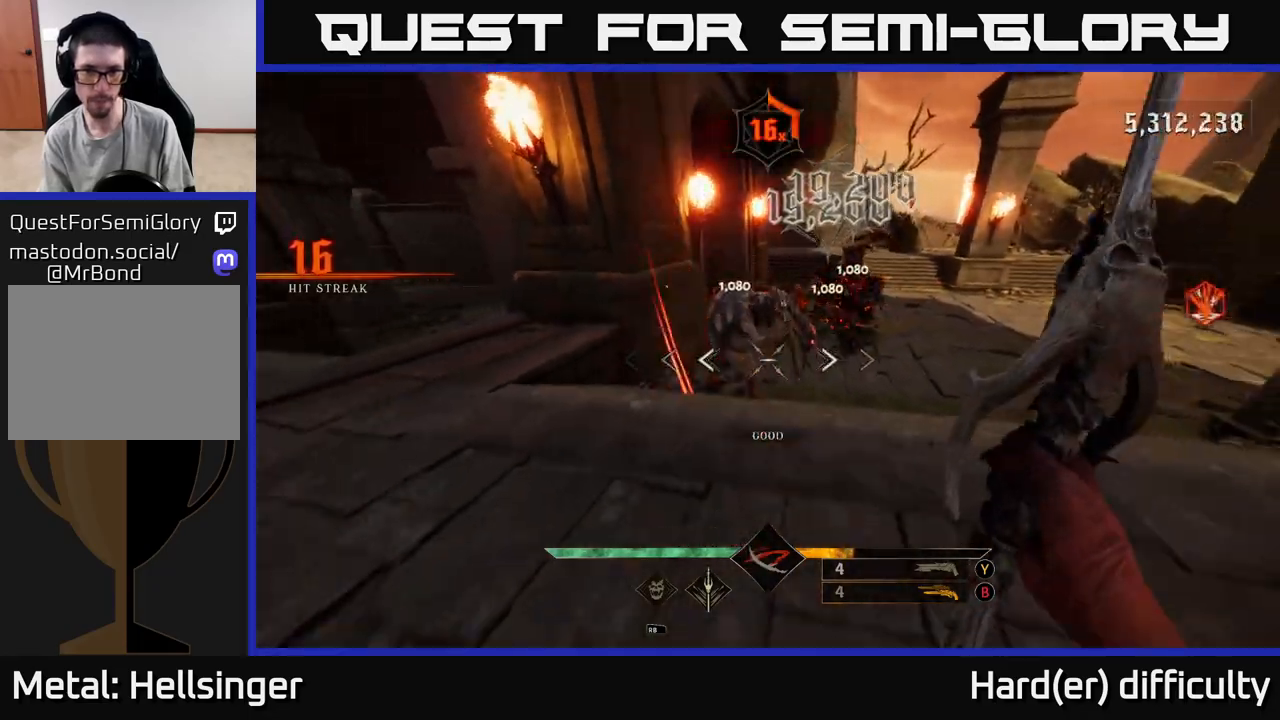
{"buttons": [], "left_stick": "left", "right_stick": "up", "events": [[17, "Y", "down"], [117, "Y", "up"], [217, "left_stick", "up-left"], [350, "right_stick", "up-right"], [450, "left_stick", "left"], [467, "right_stick", "up"]]}
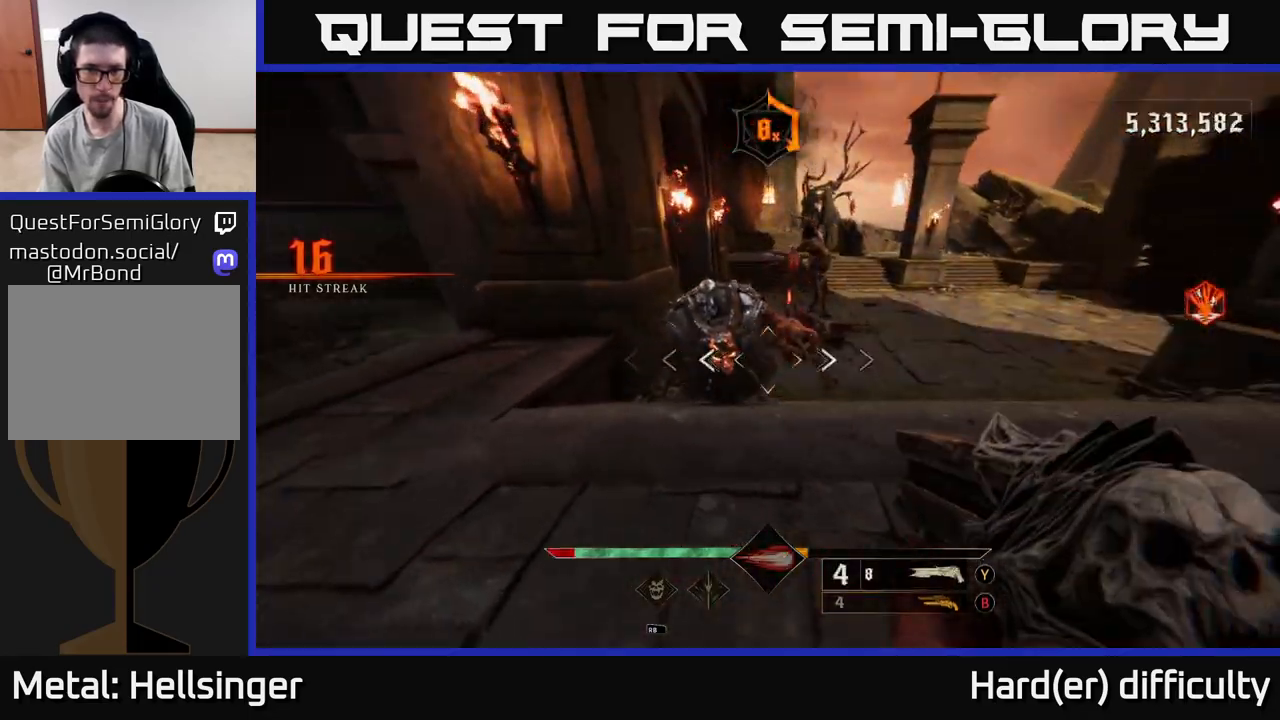
{"buttons": ["A"], "left_stick": "right", "right_stick": "center", "events": [[33, "R2", "down"], [67, "L2", "down"], [83, "left_stick", "down-left"], [133, "R2", "up"], [133, "right_stick", "right"], [200, "L2", "up"], [233, "right_stick", "center"], [350, "left_stick", "center"], [400, "left_stick", "right"], [483, "A", "down"]]}
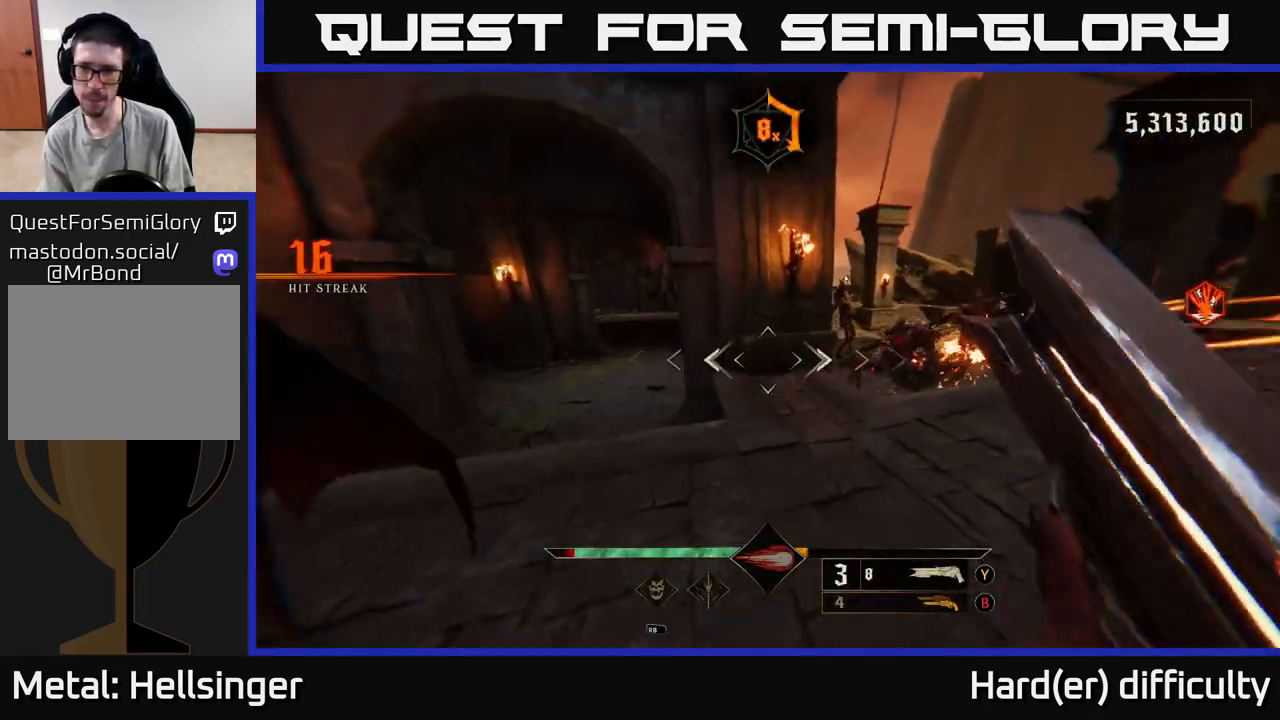
{"buttons": ["L2"], "left_stick": "right", "right_stick": "left", "events": [[50, "left_stick", "up-right"], [83, "A", "up"], [283, "right_stick", "down"], [333, "left_stick", "right"], [400, "L2", "down"], [433, "right_stick", "left"]]}
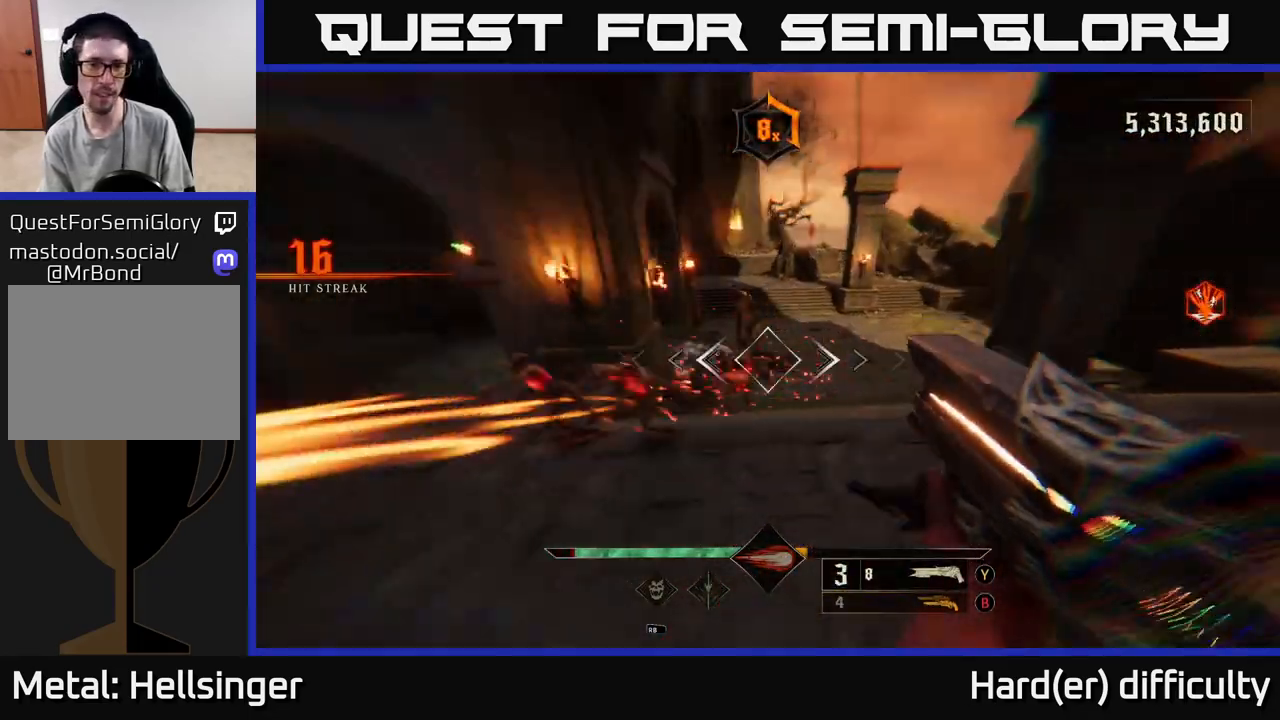
{"buttons": [], "left_stick": "right", "right_stick": "center", "events": [[17, "R2", "down"], [33, "L2", "up"], [67, "R2", "up"], [133, "right_stick", "center"], [283, "right_stick", "up-left"], [467, "right_stick", "center"]]}
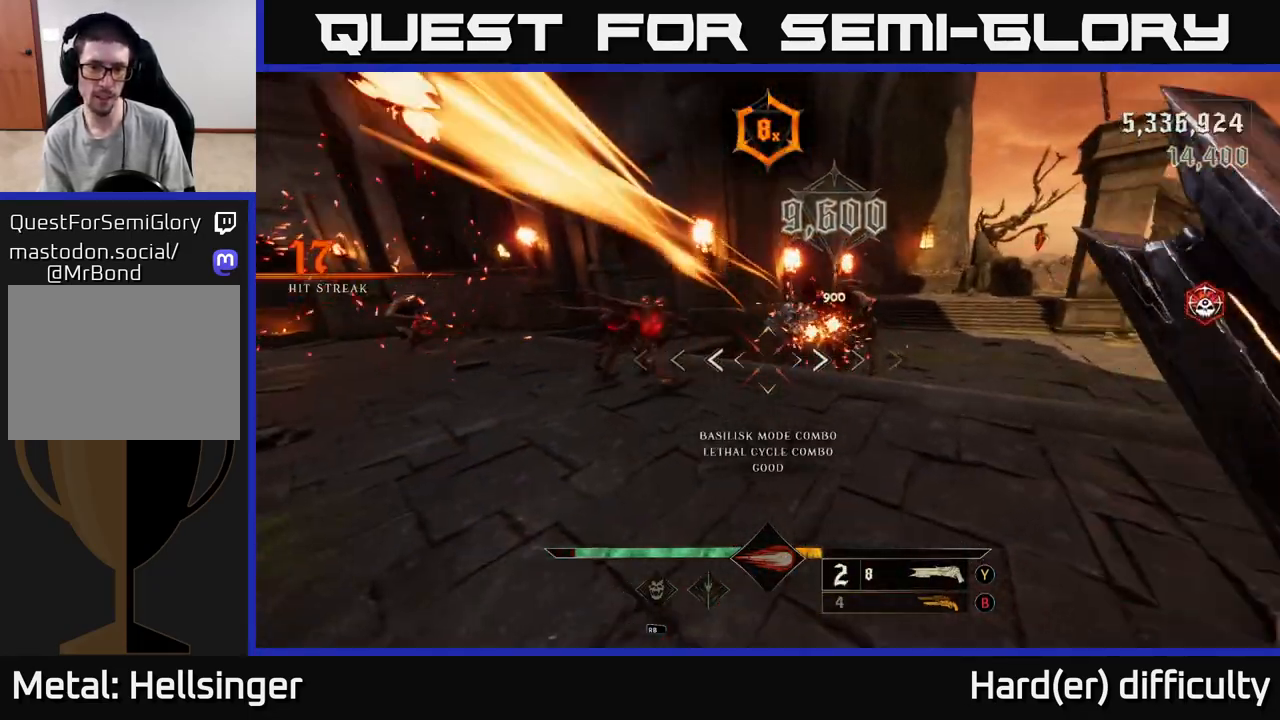
{"buttons": ["L2", "R2"], "left_stick": "down", "right_stick": "left", "events": [[233, "right_stick", "left"], [367, "left_stick", "down"], [450, "R2", "down"], [467, "L2", "down"]]}
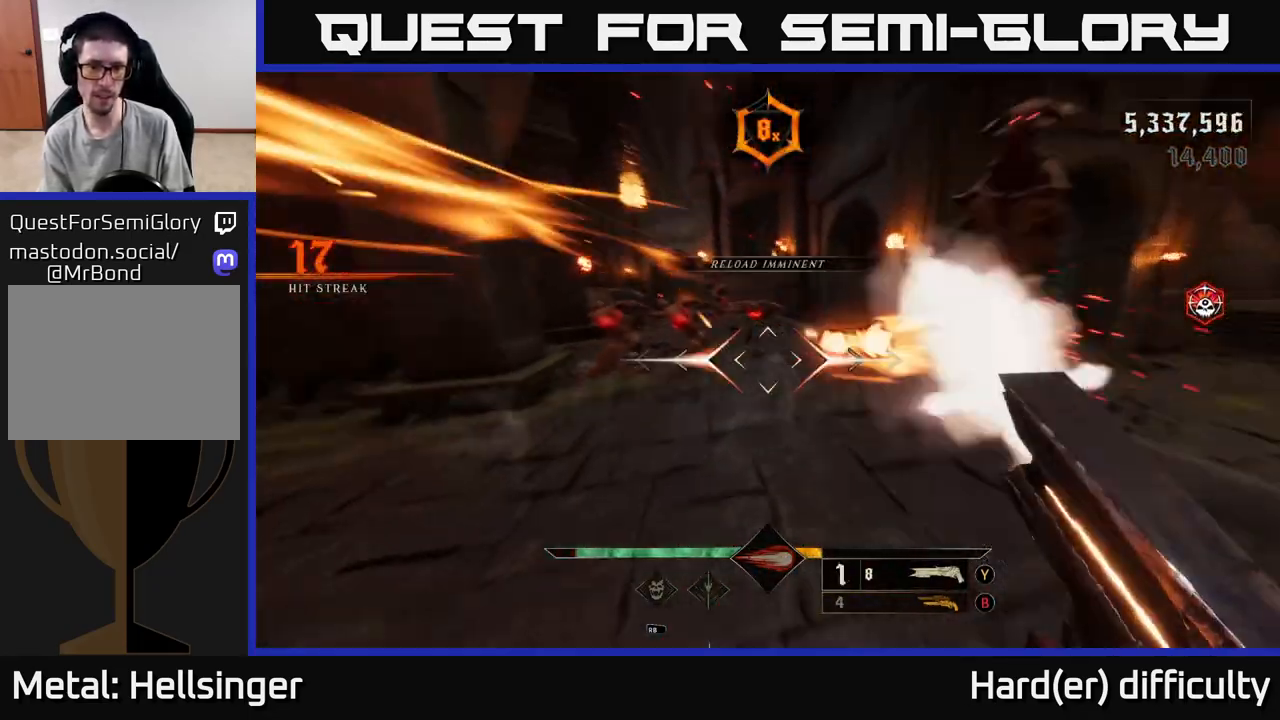
{"buttons": [], "left_stick": "right", "right_stick": "center", "events": [[17, "R2", "up"], [33, "L2", "up"], [67, "right_stick", "center"], [83, "left_stick", "down-right"], [250, "right_stick", "left"], [417, "left_stick", "right"], [467, "right_stick", "center"]]}
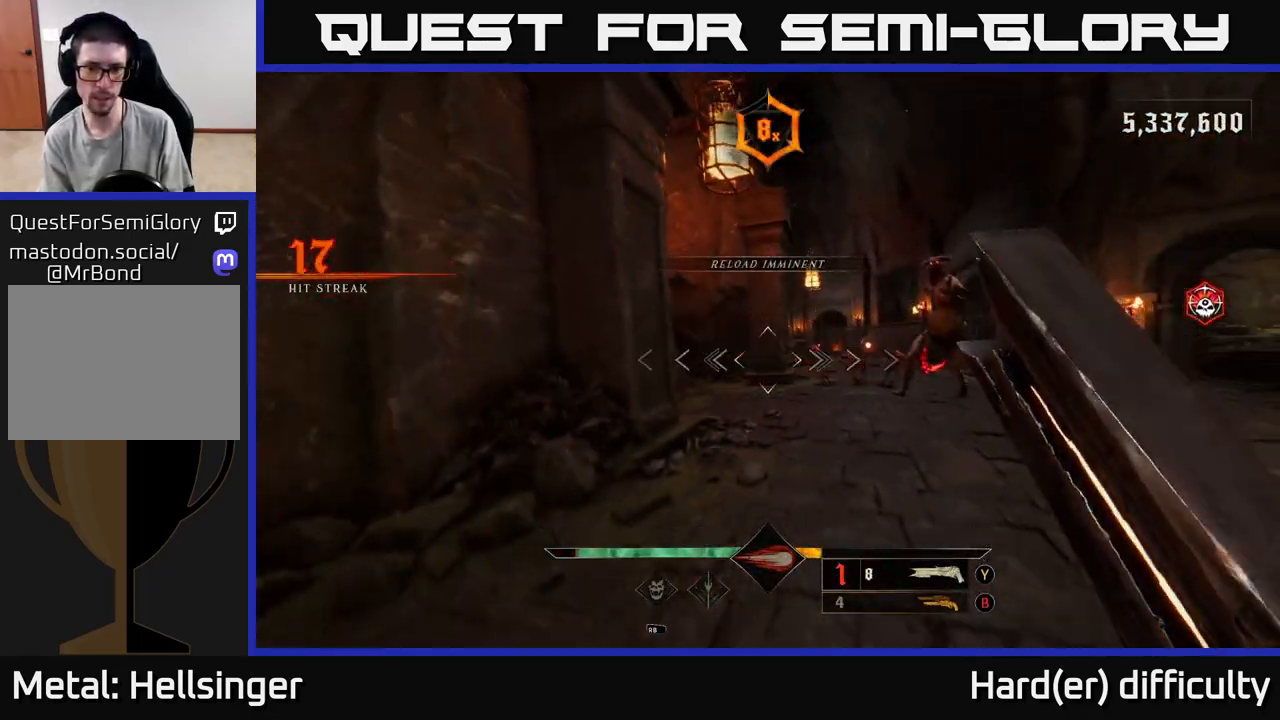
{"buttons": ["L2"], "left_stick": "right", "right_stick": "center", "events": [[217, "right_stick", "up"], [317, "right_stick", "center"], [367, "R2", "down"], [450, "R2", "up"], [483, "L2", "down"]]}
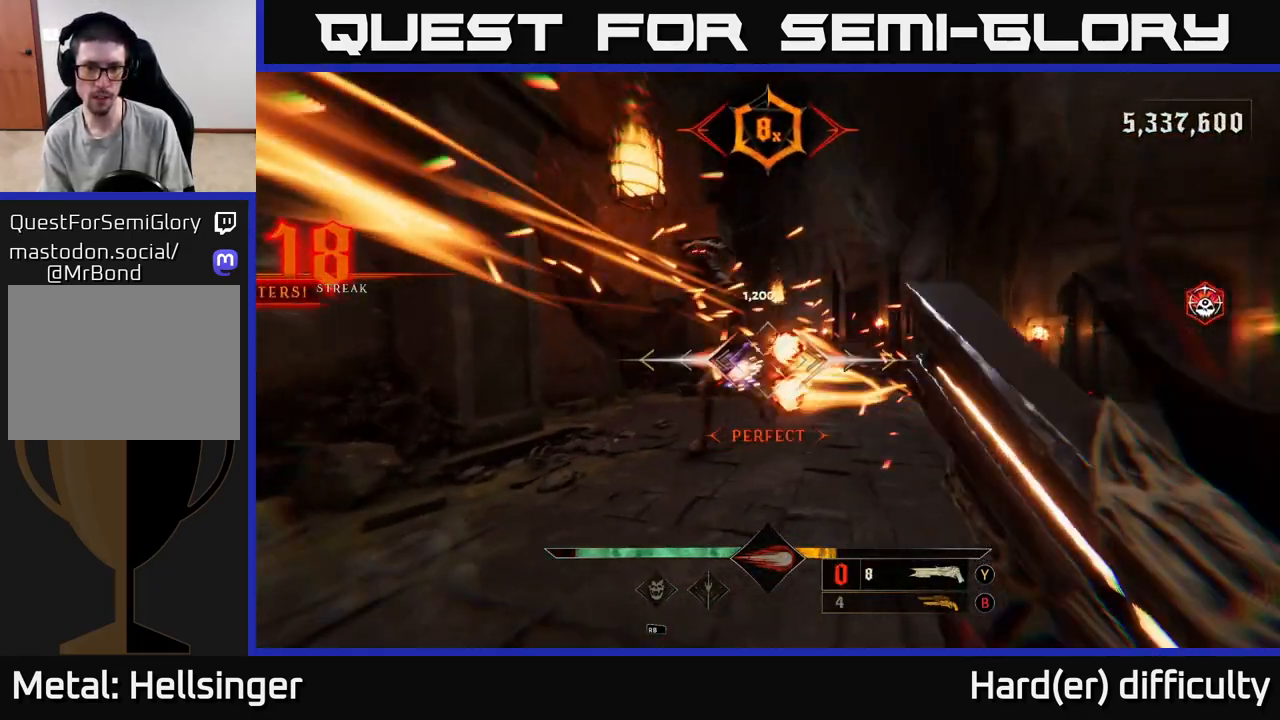
{"buttons": [], "left_stick": "down-right", "right_stick": "center", "events": [[100, "L2", "up"], [133, "right_stick", "left"], [217, "right_stick", "center"], [317, "A", "down"], [417, "A", "up"], [450, "left_stick", "center"], [500, "left_stick", "down-right"]]}
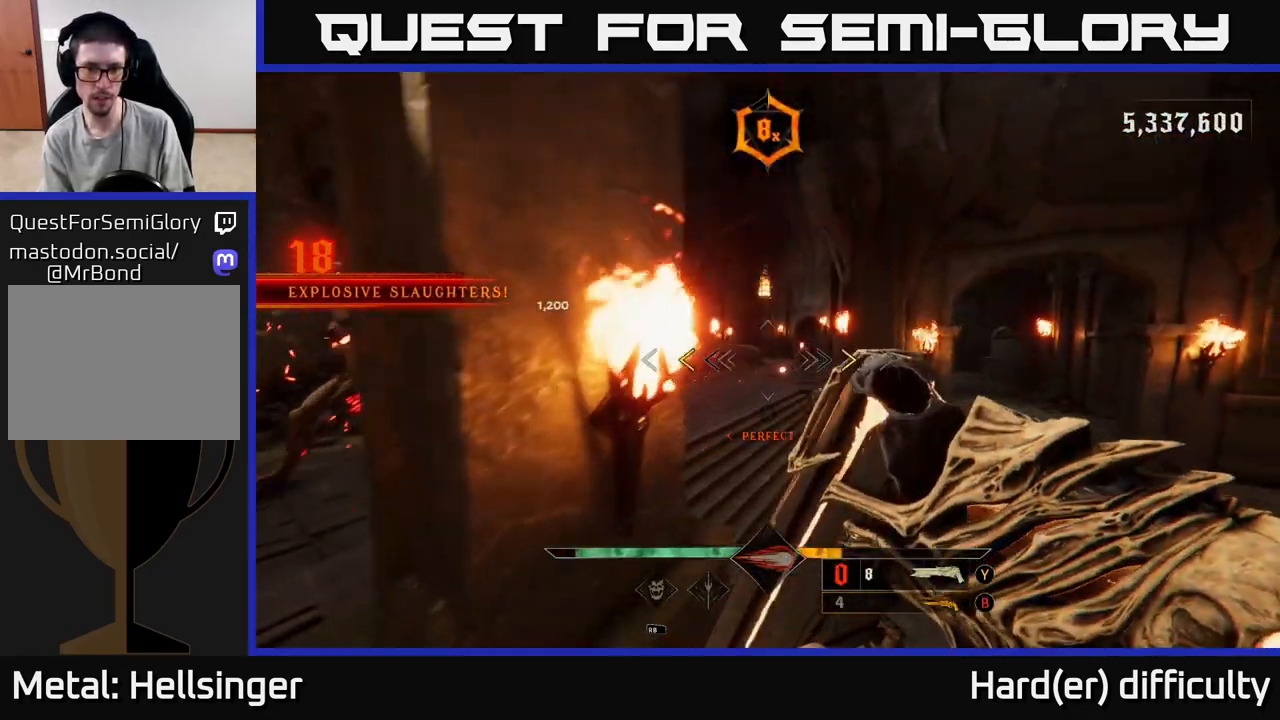
{"buttons": [], "left_stick": "center", "right_stick": "center", "events": [[83, "left_stick", "right"], [217, "left_stick", "center"], [317, "X", "down"], [400, "X", "up"], [417, "left_stick", "down-right"], [483, "left_stick", "center"]]}
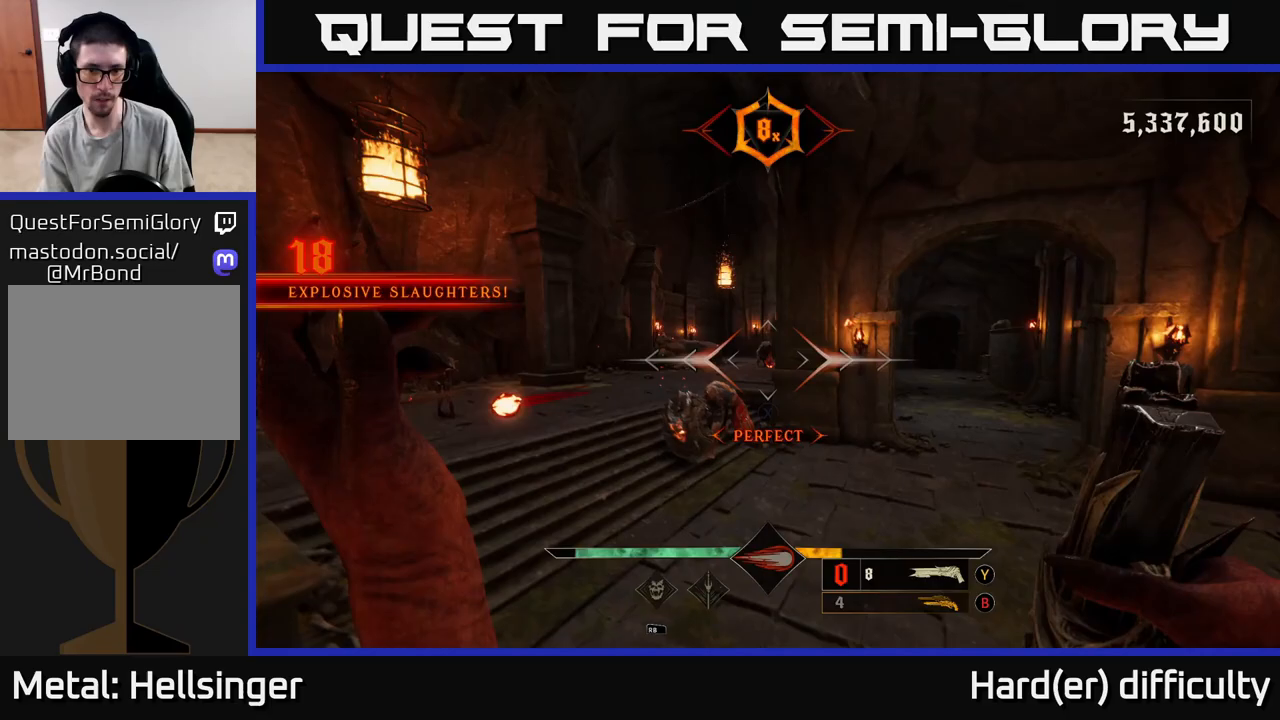
{"buttons": [], "left_stick": "right", "right_stick": "center", "events": [[133, "right_stick", "left"], [200, "left_stick", "right"], [250, "R2", "down"], [317, "R2", "up"], [317, "right_stick", "center"]]}
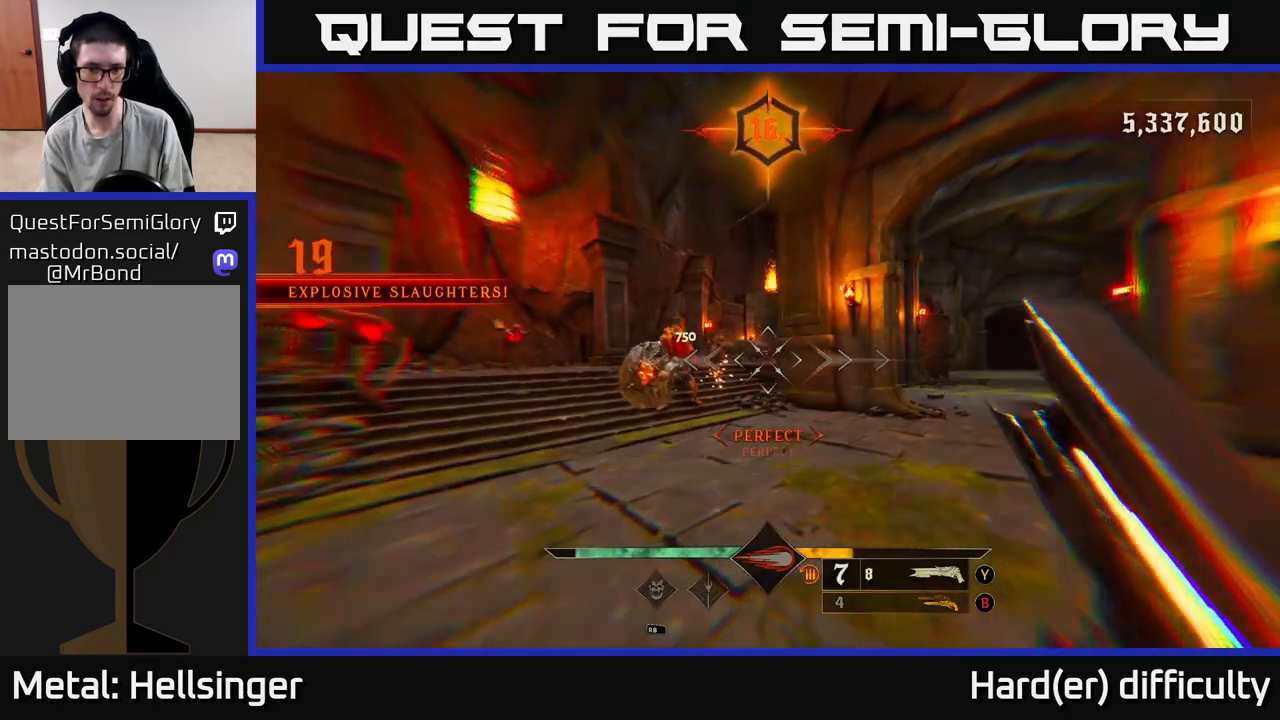
{"buttons": [], "left_stick": "up-right", "right_stick": "center", "events": [[83, "right_stick", "left"], [250, "right_stick", "center"], [333, "left_stick", "up-right"]]}
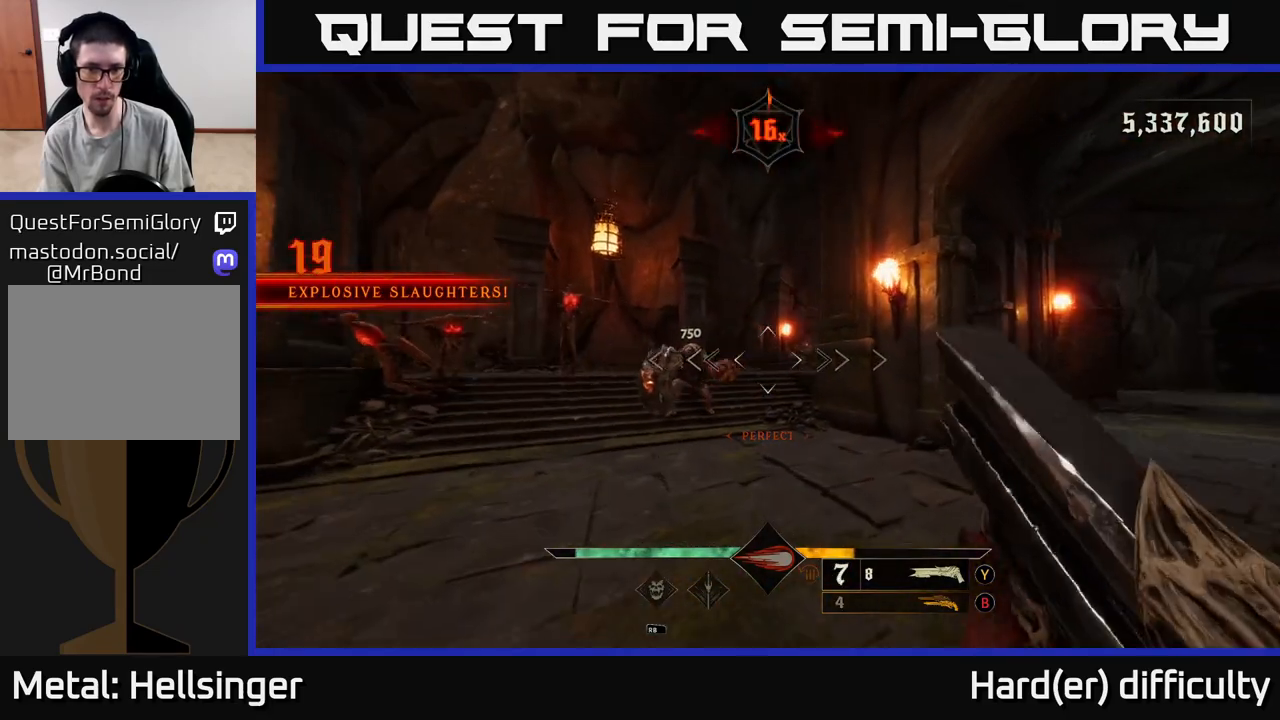
{"buttons": [], "left_stick": "right", "right_stick": "center", "events": [[50, "right_stick", "left"], [217, "R2", "down"], [233, "left_stick", "right"], [250, "right_stick", "center"], [283, "R2", "up"]]}
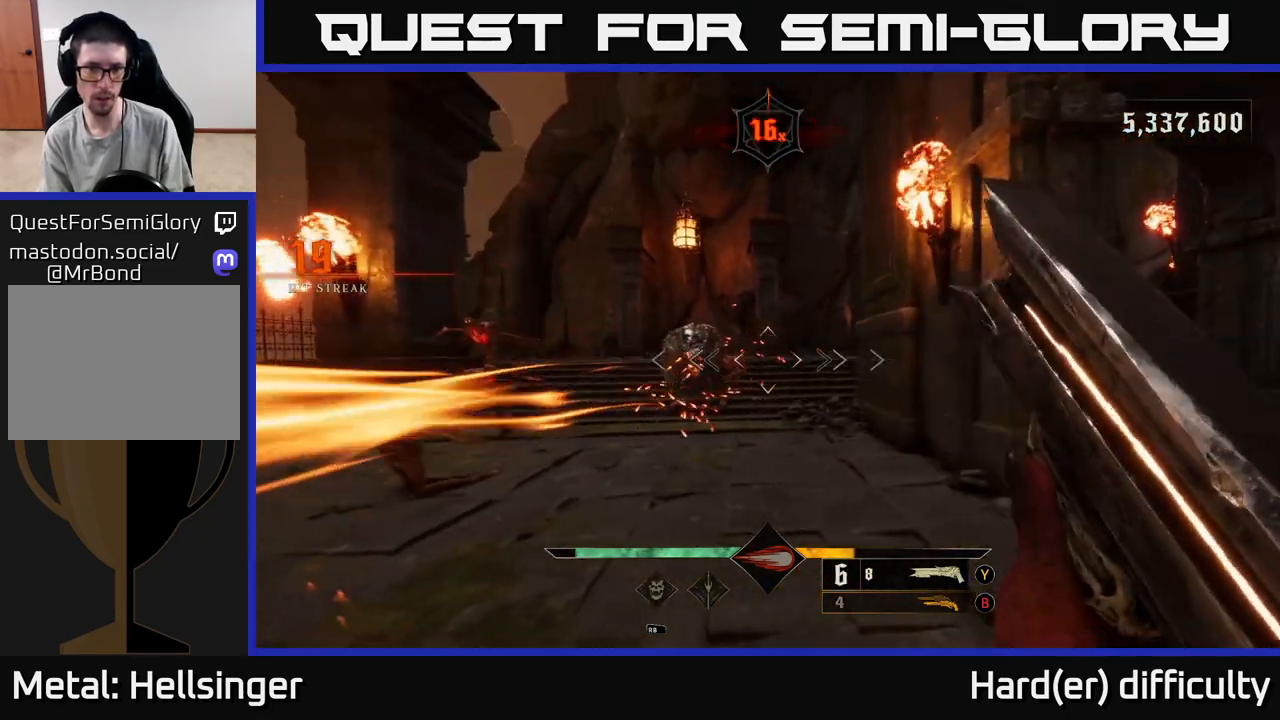
{"buttons": [], "left_stick": "down-right", "right_stick": "center", "events": [[33, "right_stick", "left"], [183, "right_stick", "center"], [267, "left_stick", "down-right"]]}
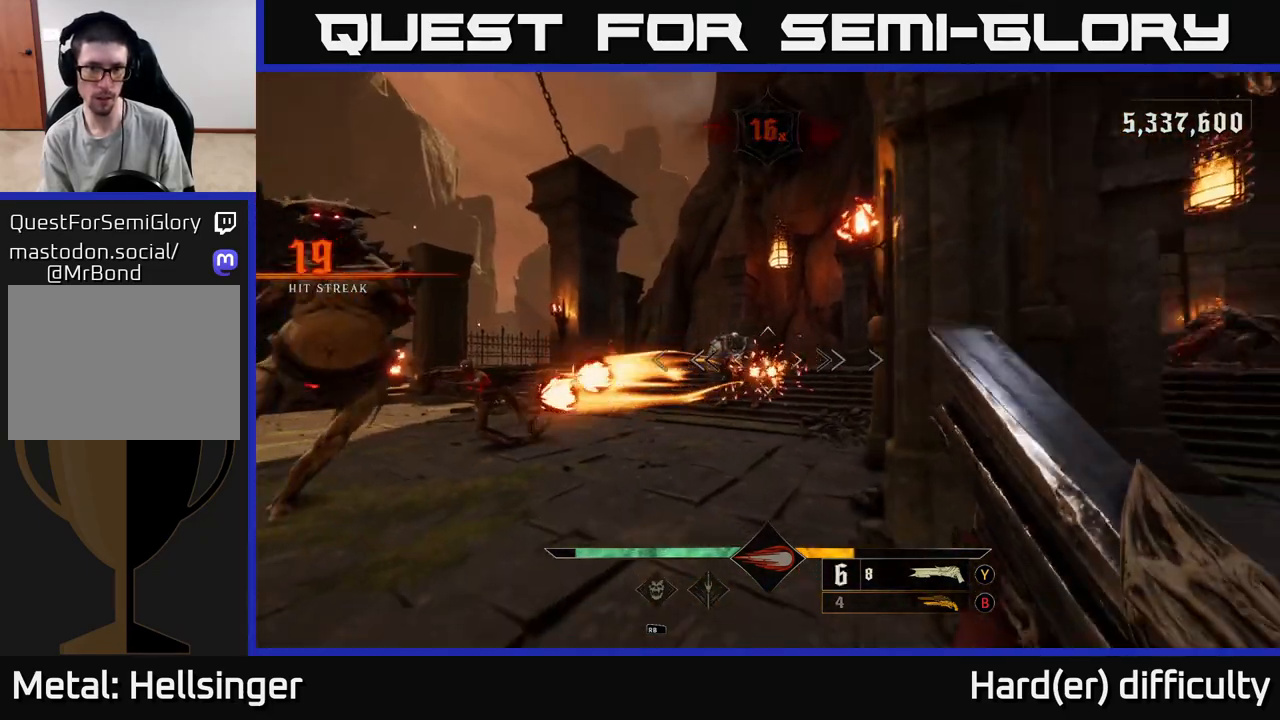
{"buttons": [], "left_stick": "down-right", "right_stick": "center", "events": [[150, "R2", "down"], [233, "R2", "up"], [350, "right_stick", "left"], [483, "right_stick", "center"]]}
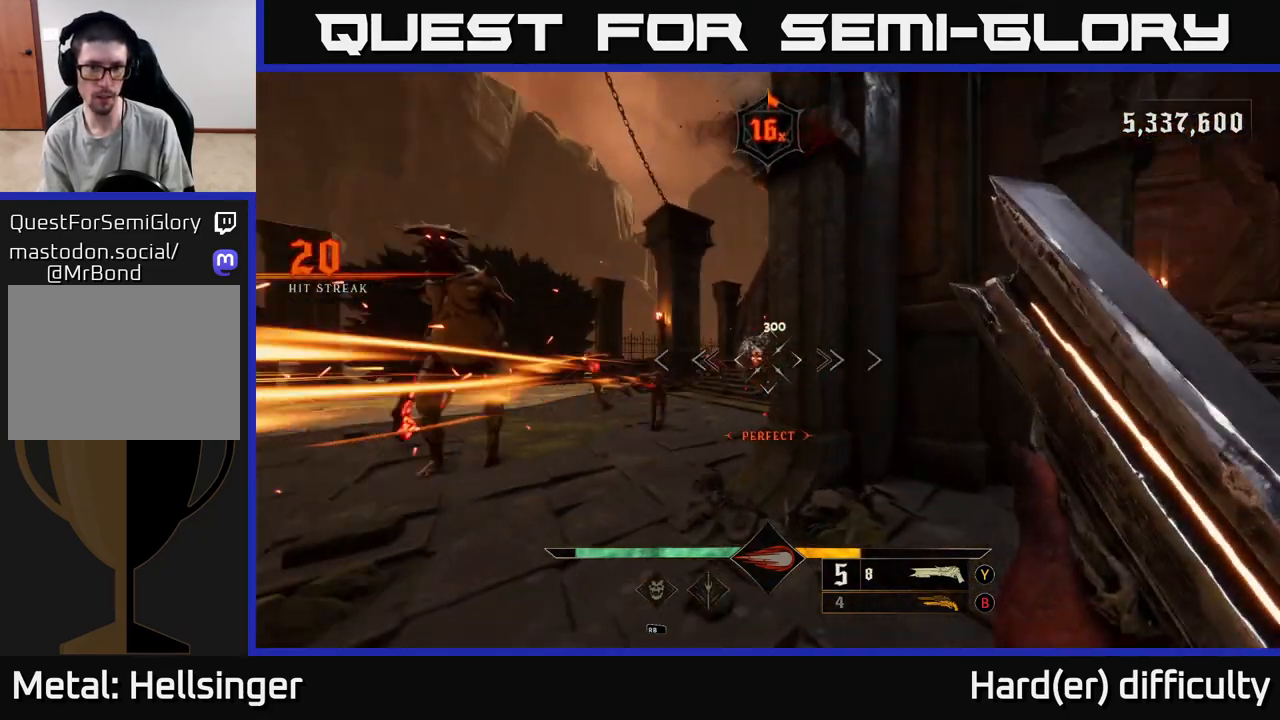
{"buttons": [], "left_stick": "down-right", "right_stick": "center", "events": [[83, "right_stick", "left"], [267, "right_stick", "center"]]}
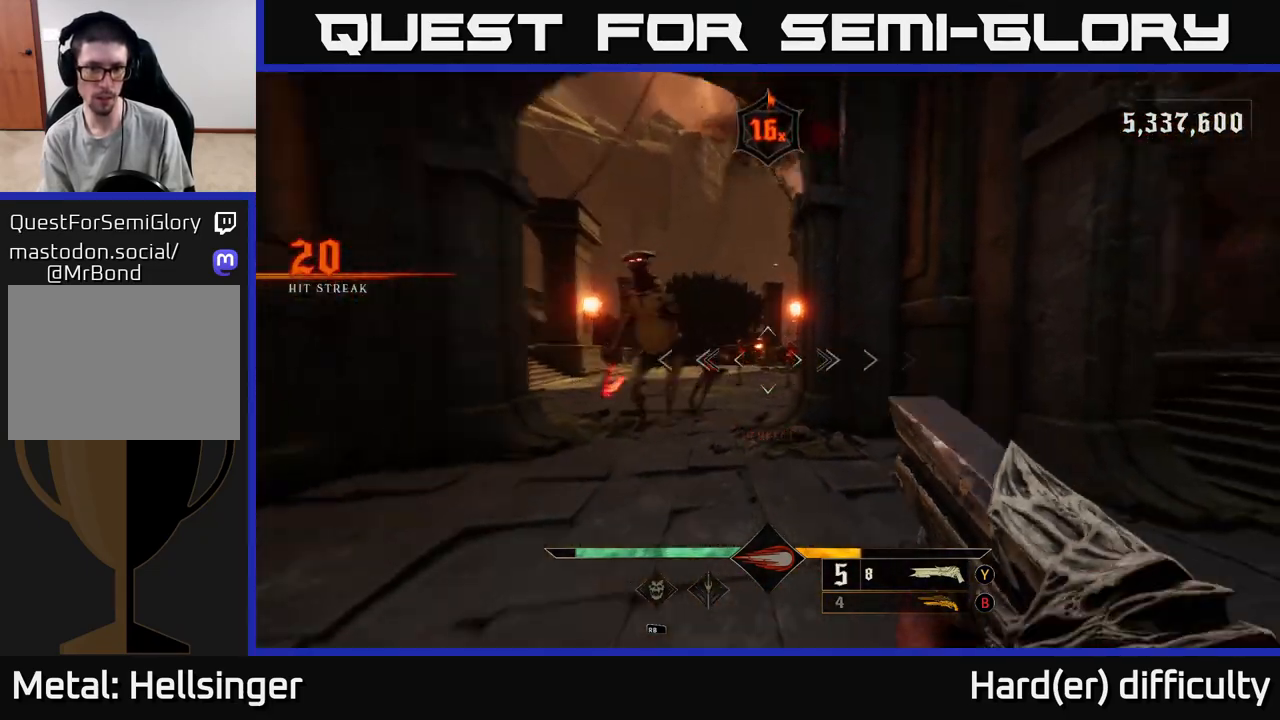
{"buttons": [], "left_stick": "down", "right_stick": "center", "events": [[17, "right_stick", "left"], [100, "R2", "down"], [117, "right_stick", "center"], [150, "R2", "up"], [317, "left_stick", "down"]]}
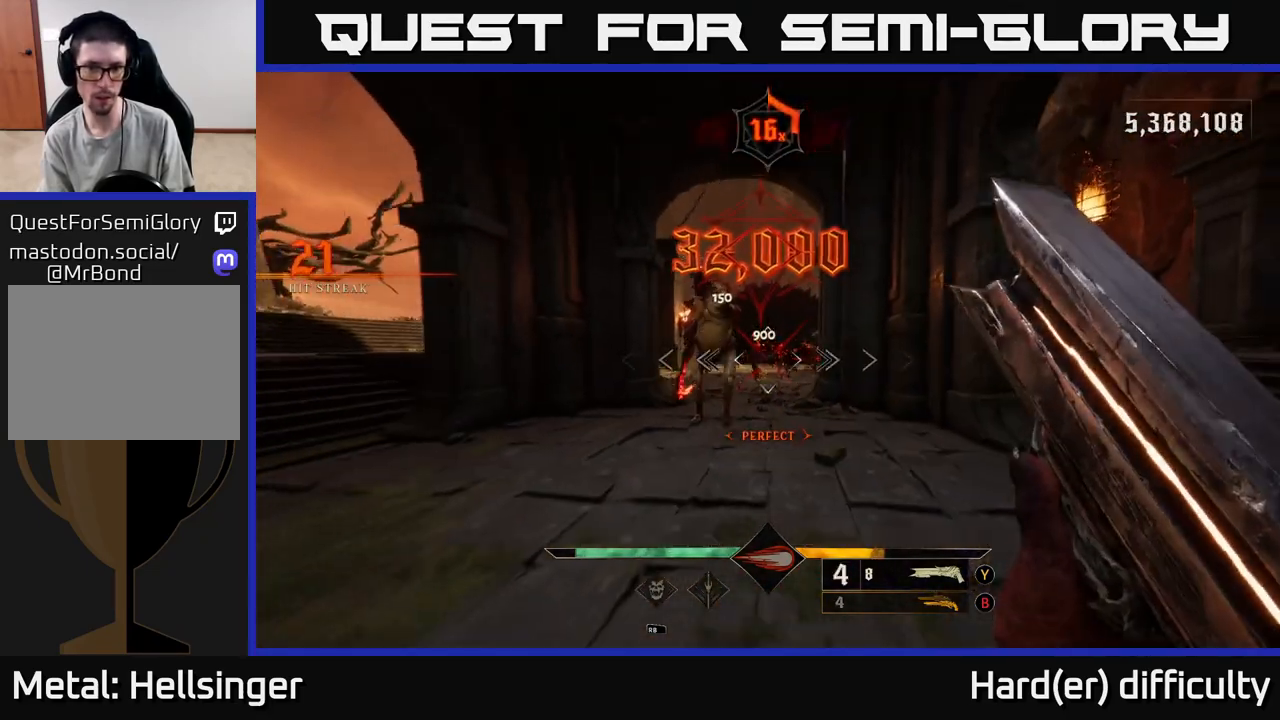
{"buttons": [], "left_stick": "down", "right_stick": "center", "events": [[300, "right_stick", "up"], [467, "right_stick", "center"]]}
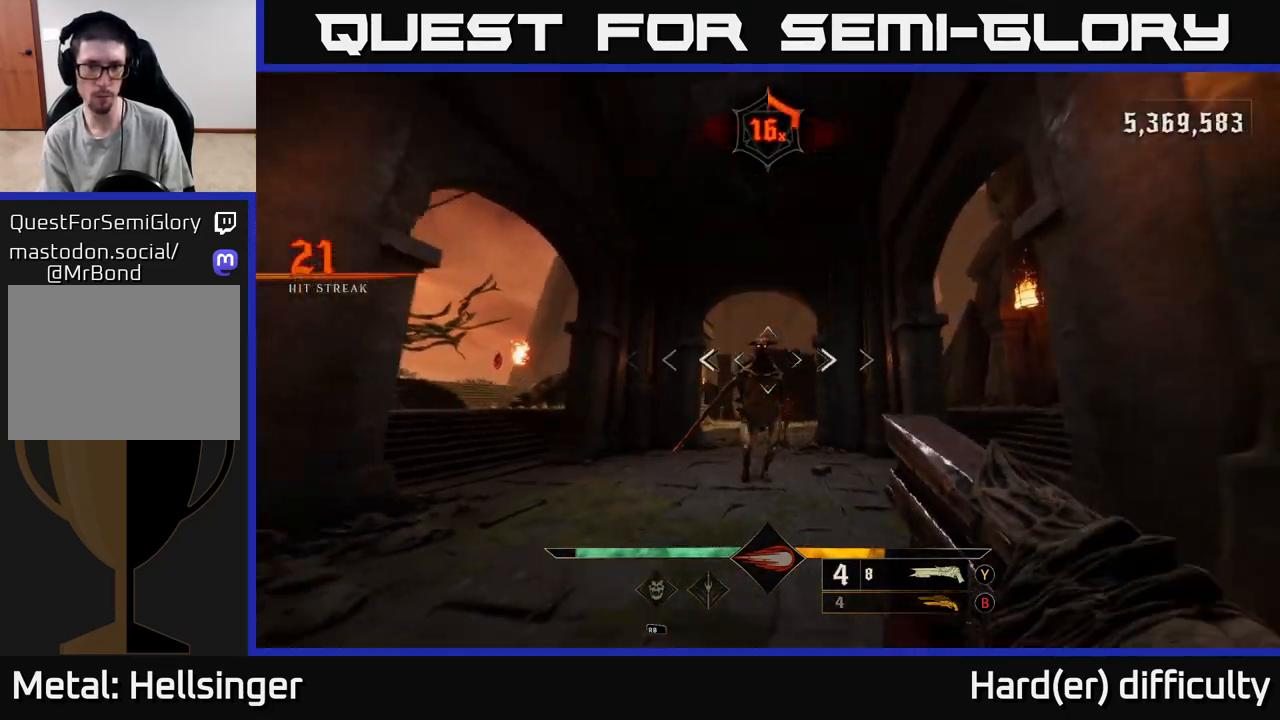
{"buttons": [], "left_stick": "down", "right_stick": "center", "events": [[50, "R2", "down"], [150, "R2", "up"], [317, "right_stick", "down"], [433, "right_stick", "center"]]}
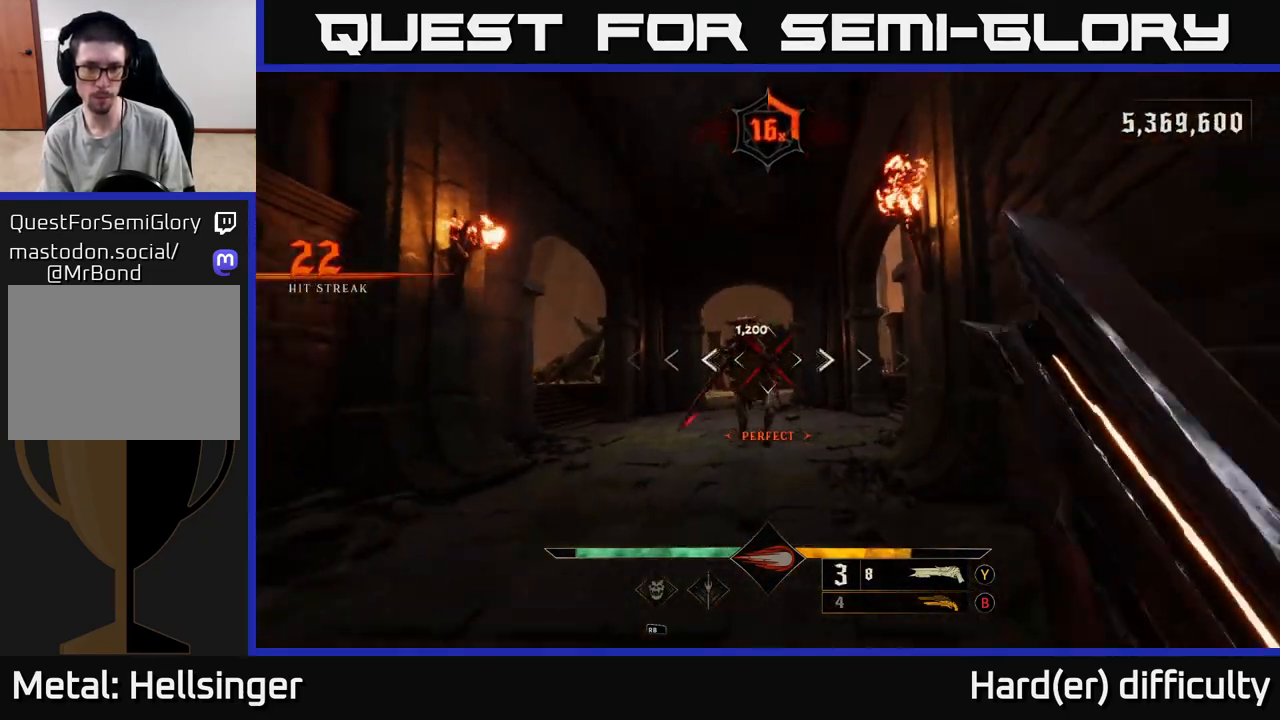
{"buttons": [], "left_stick": "down", "right_stick": "up", "events": [[83, "left_stick", "center"], [167, "right_stick", "up"], [283, "right_stick", "center"], [417, "left_stick", "down"], [433, "right_stick", "up"]]}